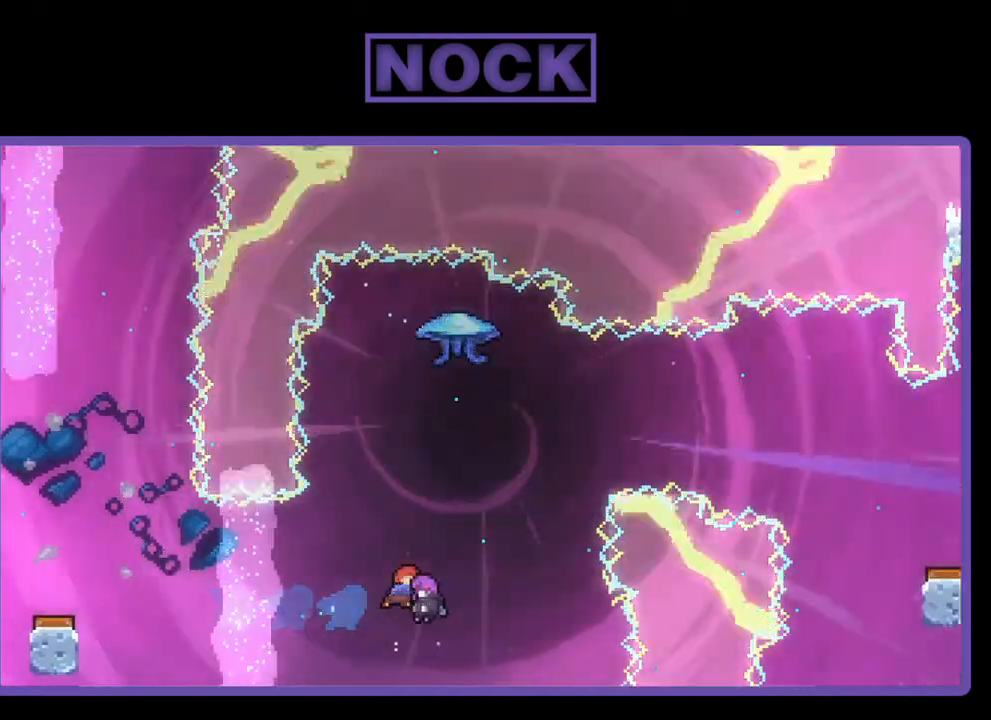
Gameplay with a controller (PlayStation layout); each line is a JSON object with the inputs held at the frame after it. "events" lists button and stick changes between this image and that frame as [ms after this image, input, new state], when the widget could be followed in between. Not read: left_stick.
{"buttons": [], "right_stick": "center", "events": [[67, "DPAD_RIGHT", "up"], [433, "R2", "up"]]}
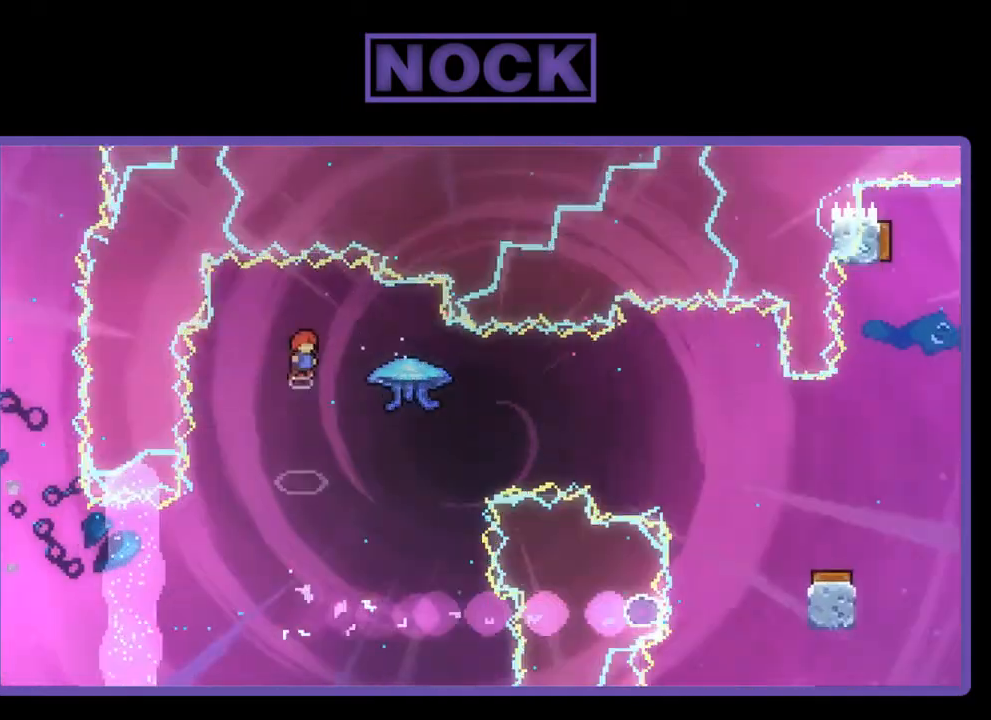
{"buttons": ["DPAD_RIGHT"], "right_stick": "center", "events": [[300, "DPAD_RIGHT", "down"]]}
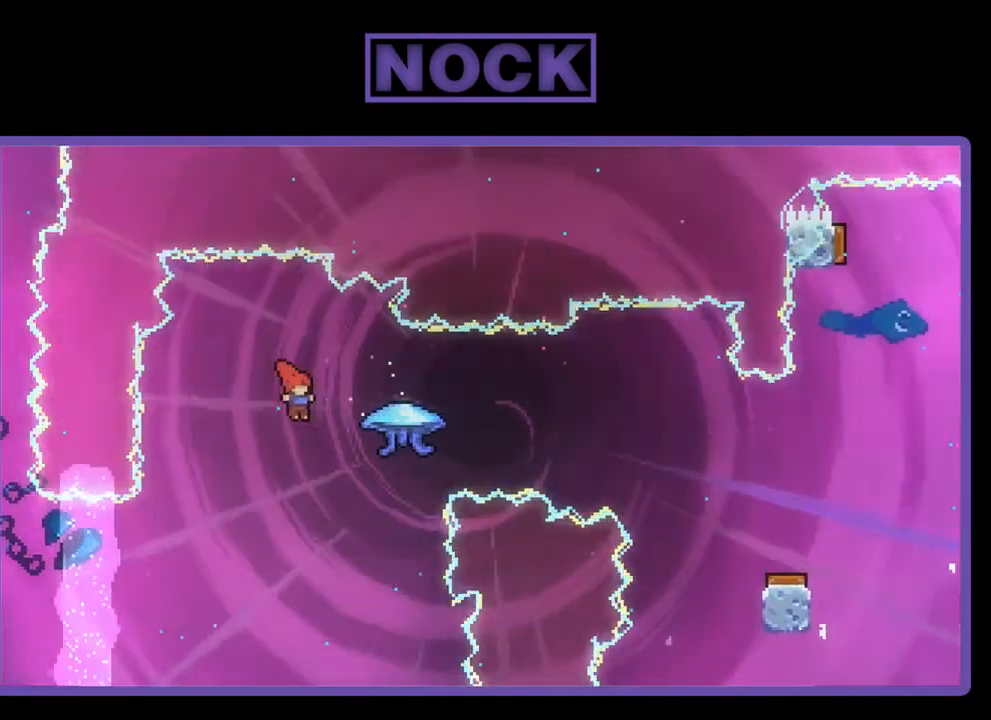
{"buttons": ["R2", "DPAD_RIGHT"], "right_stick": "center", "events": [[67, "R2", "down"], [100, "CIRCLE", "down"], [333, "CIRCLE", "up"]]}
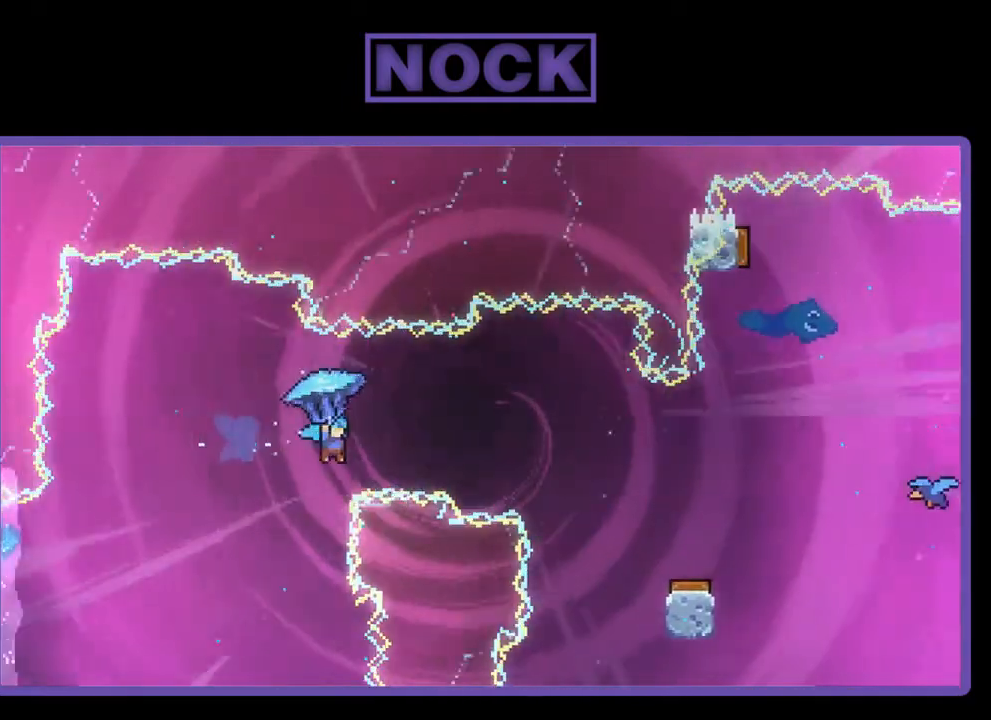
{"buttons": ["R2"], "right_stick": "center", "events": [[400, "DPAD_RIGHT", "up"]]}
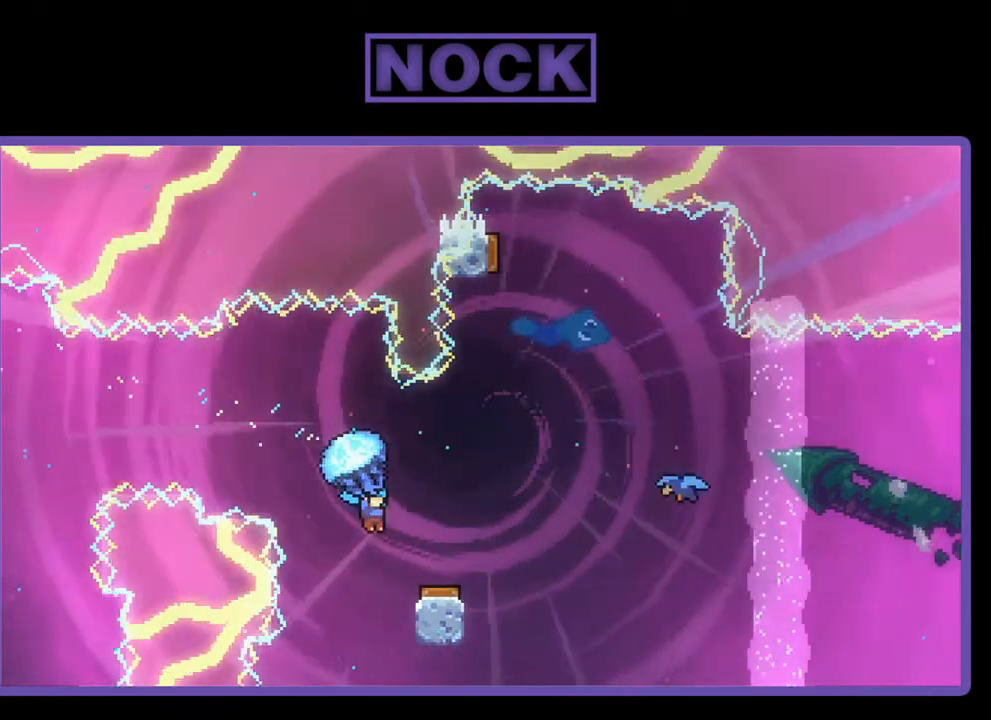
{"buttons": ["R2"], "right_stick": "center", "events": []}
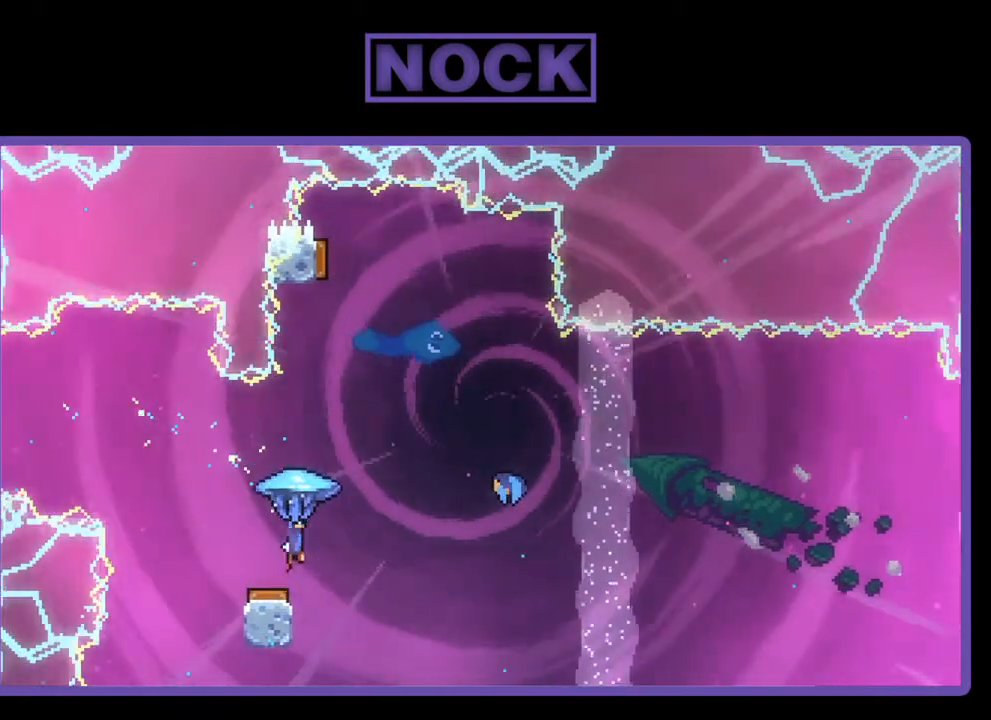
{"buttons": ["R2", "DPAD_RIGHT"], "right_stick": "center", "events": [[133, "DPAD_RIGHT", "down"]]}
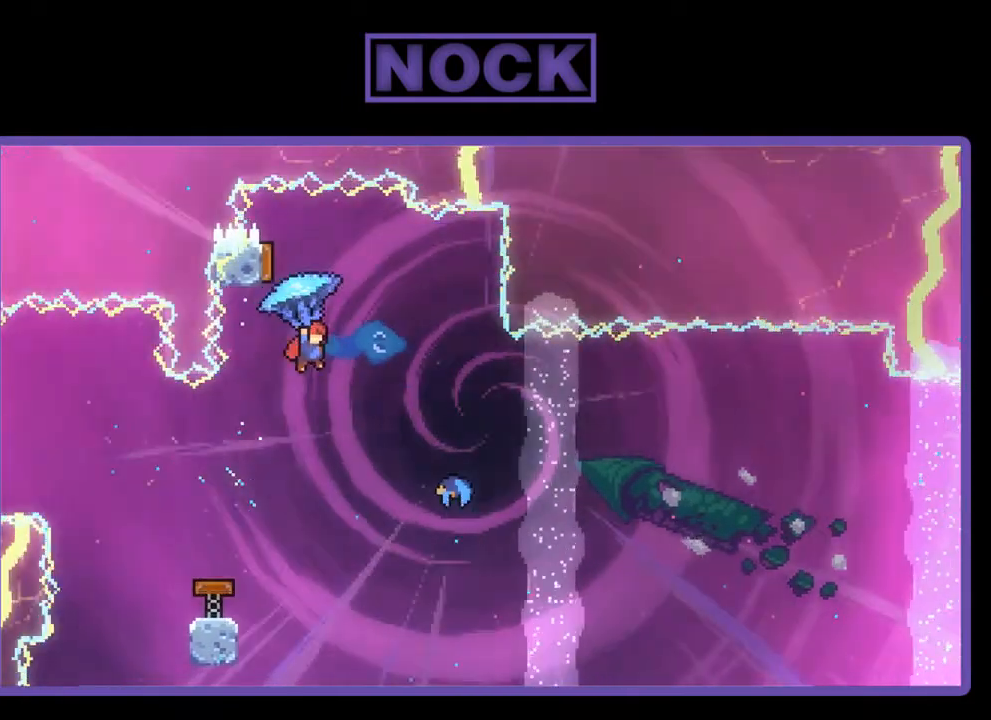
{"buttons": ["R2"], "right_stick": "center", "events": [[33, "DPAD_RIGHT", "up"], [133, "DPAD_LEFT", "down"], [233, "R2", "up"], [333, "DPAD_LEFT", "up"], [500, "R2", "down"]]}
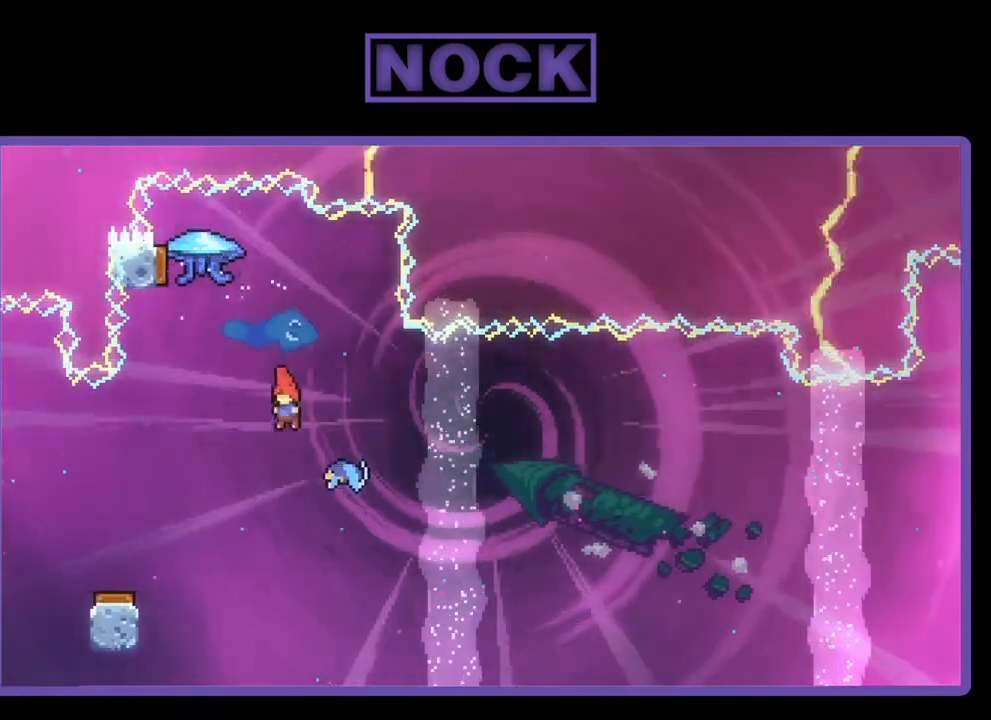
{"buttons": ["R2"], "right_stick": "center", "events": [[33, "DPAD_UP", "down"], [67, "CIRCLE", "down"], [300, "DPAD_UP", "up"], [333, "CIRCLE", "up"]]}
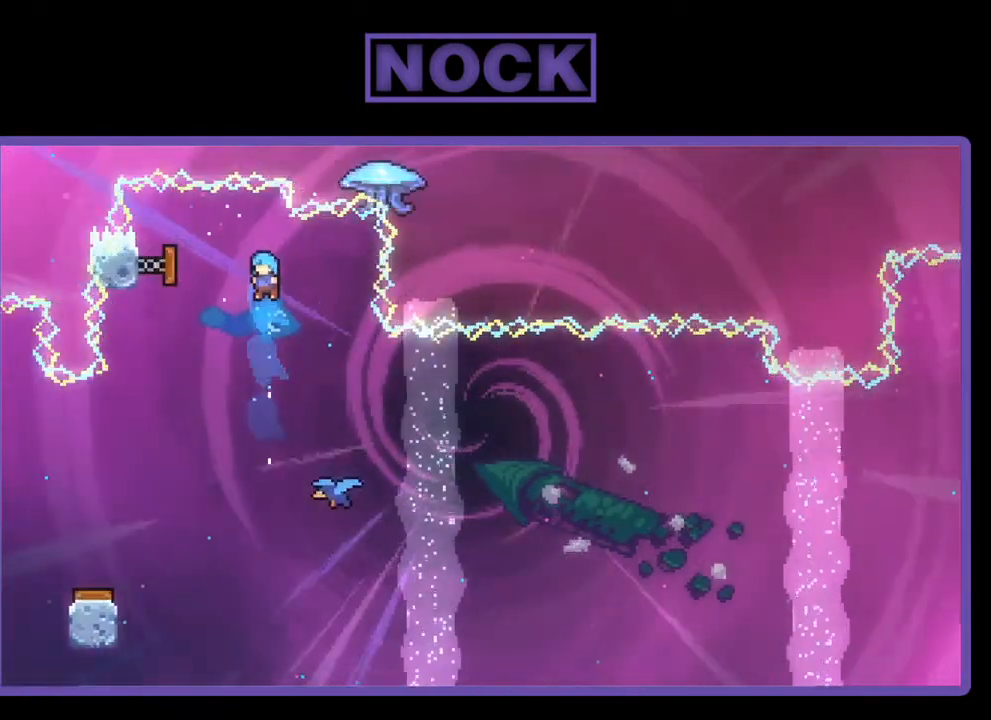
{"buttons": ["R2"], "right_stick": "center", "events": [[133, "DPAD_RIGHT", "down"], [333, "DPAD_RIGHT", "up"]]}
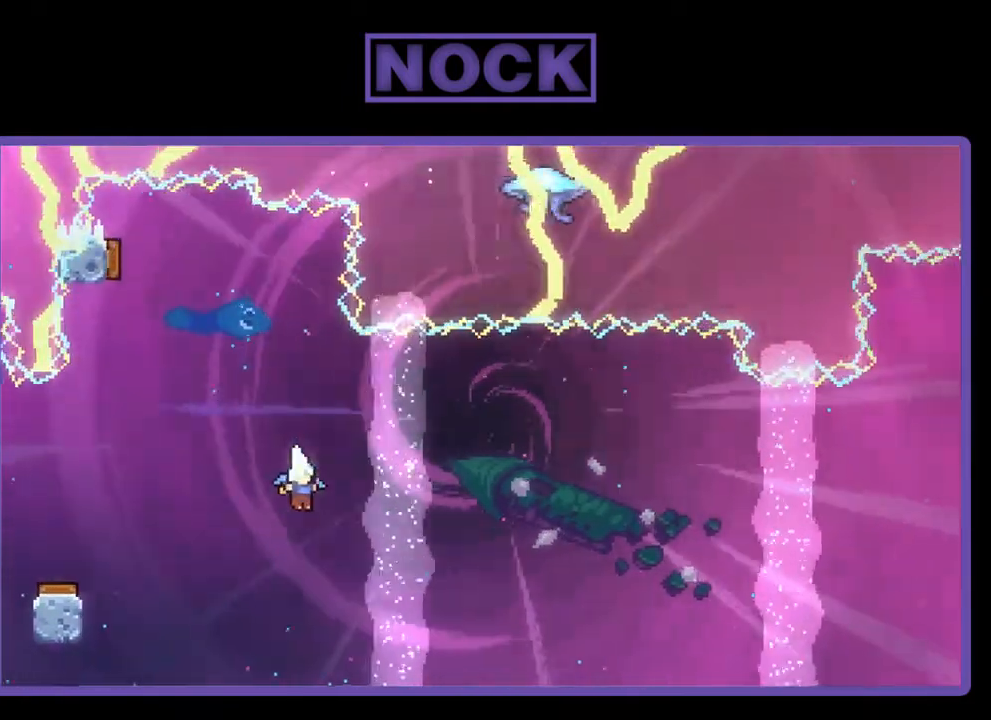
{"buttons": ["DPAD_UP", "DPAD_RIGHT"], "right_stick": "center", "events": [[33, "DPAD_RIGHT", "down"], [133, "R2", "up"], [400, "DPAD_UP", "down"]]}
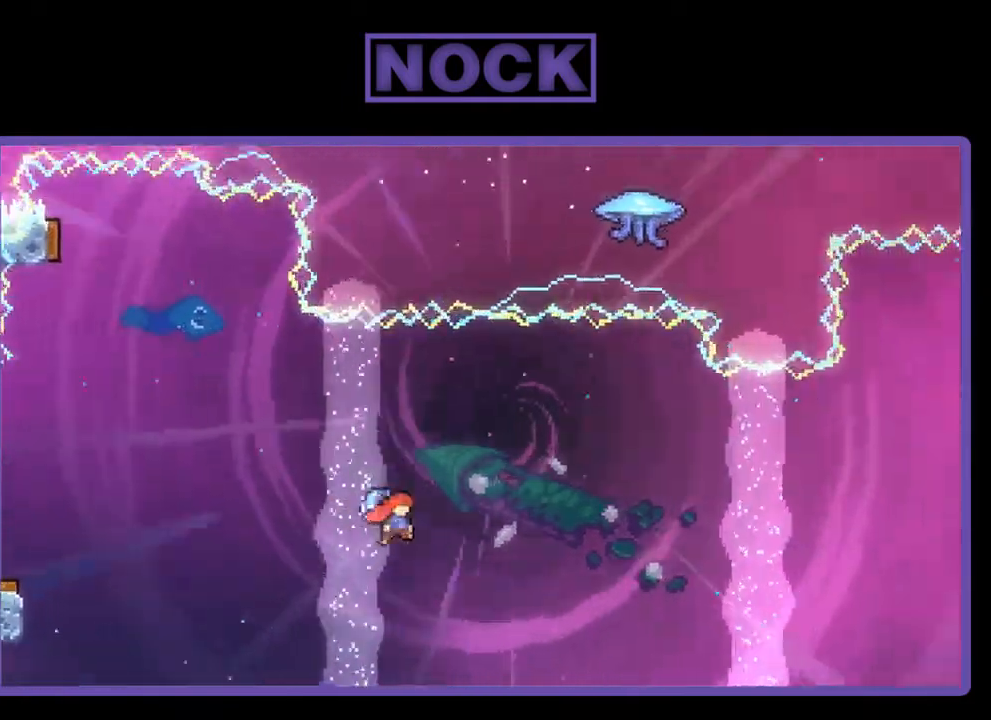
{"buttons": ["CIRCLE", "DPAD_UP", "DPAD_RIGHT"], "right_stick": "center", "events": [[500, "CIRCLE", "down"]]}
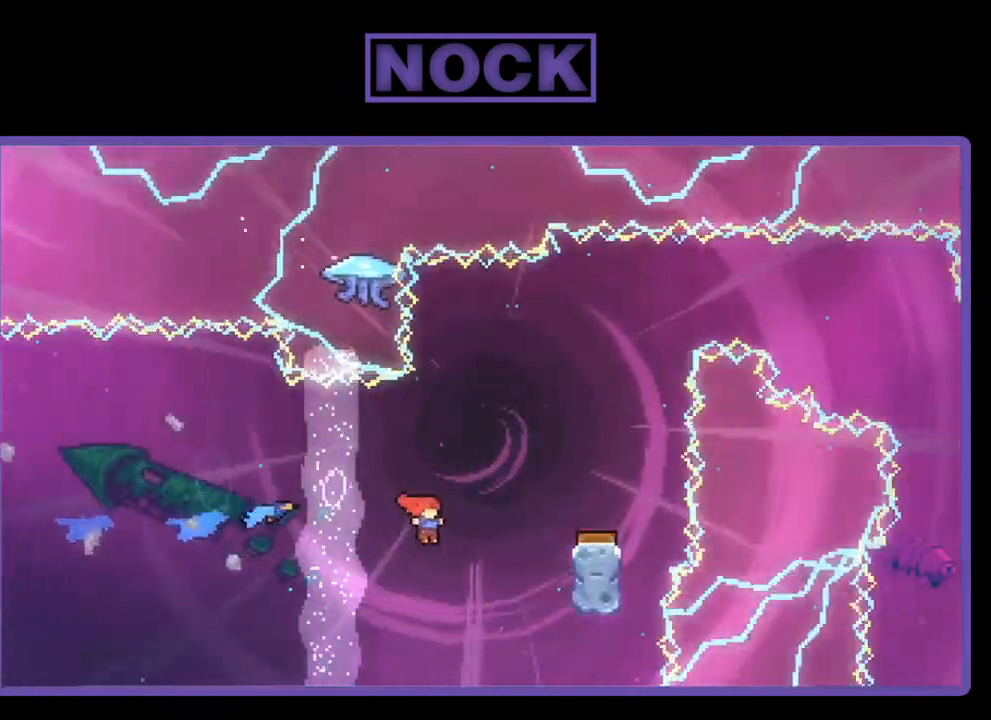
{"buttons": [], "right_stick": "center", "events": [[233, "CIRCLE", "up"], [233, "DPAD_UP", "up"], [367, "DPAD_RIGHT", "up"]]}
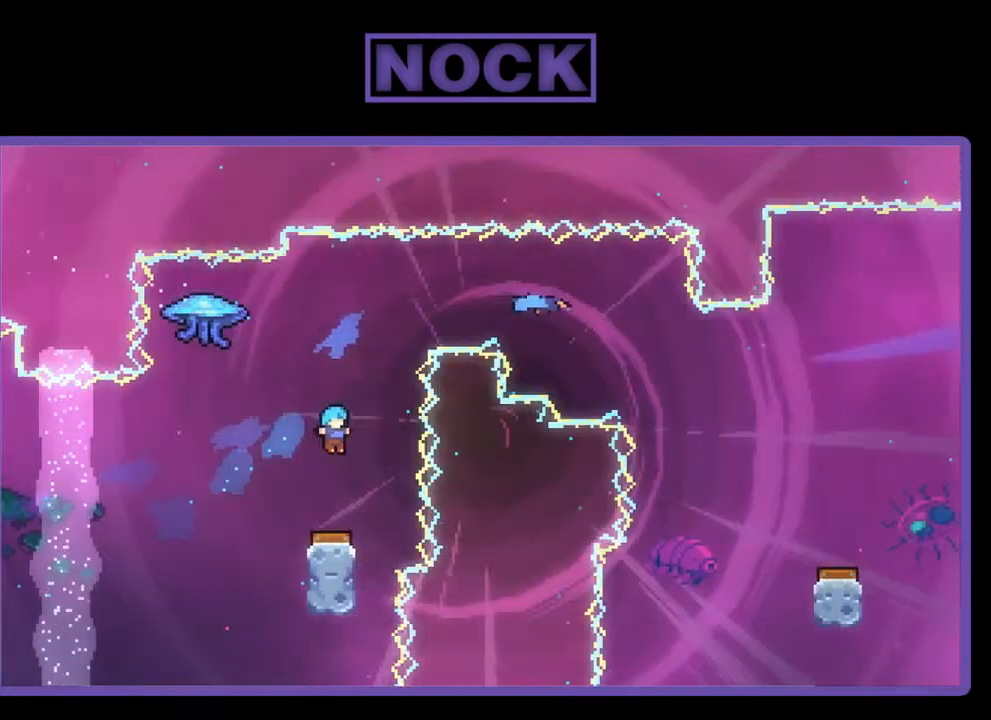
{"buttons": [], "right_stick": "center", "events": []}
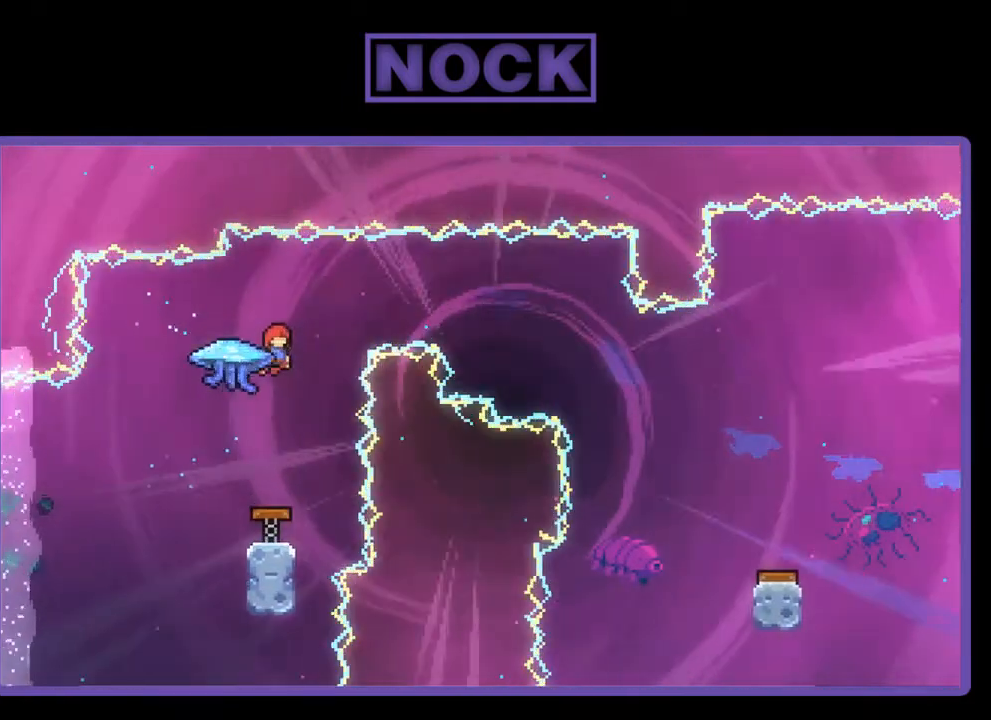
{"buttons": [], "right_stick": "center", "events": []}
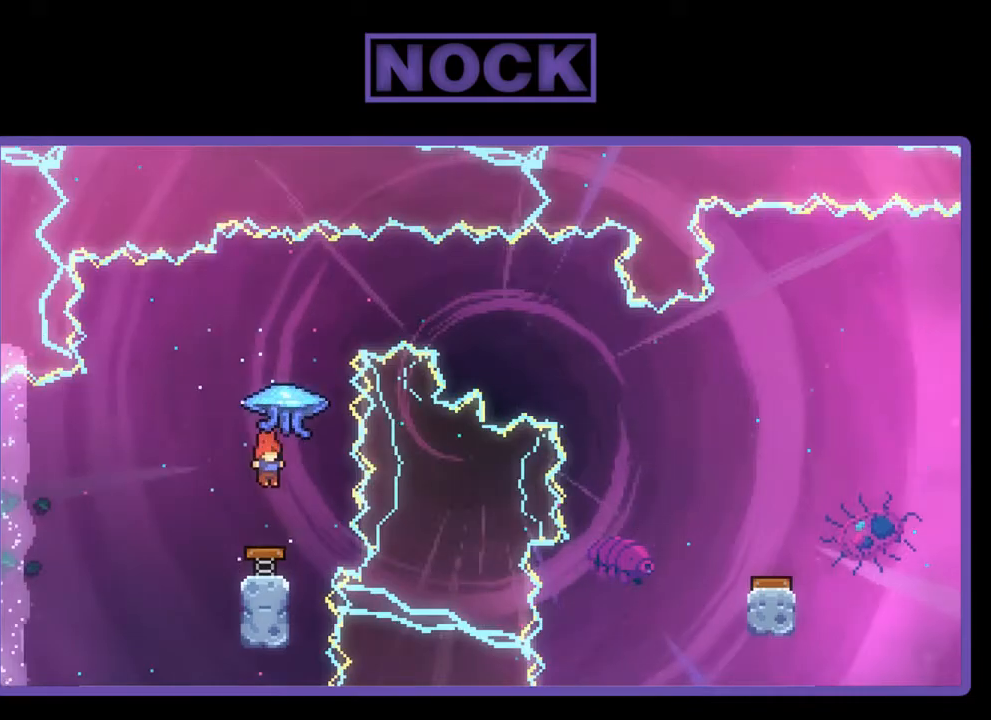
{"buttons": ["CIRCLE", "R2", "DPAD_UP"], "right_stick": "center", "events": [[200, "R2", "down"], [233, "DPAD_UP", "down"], [267, "CIRCLE", "down"]]}
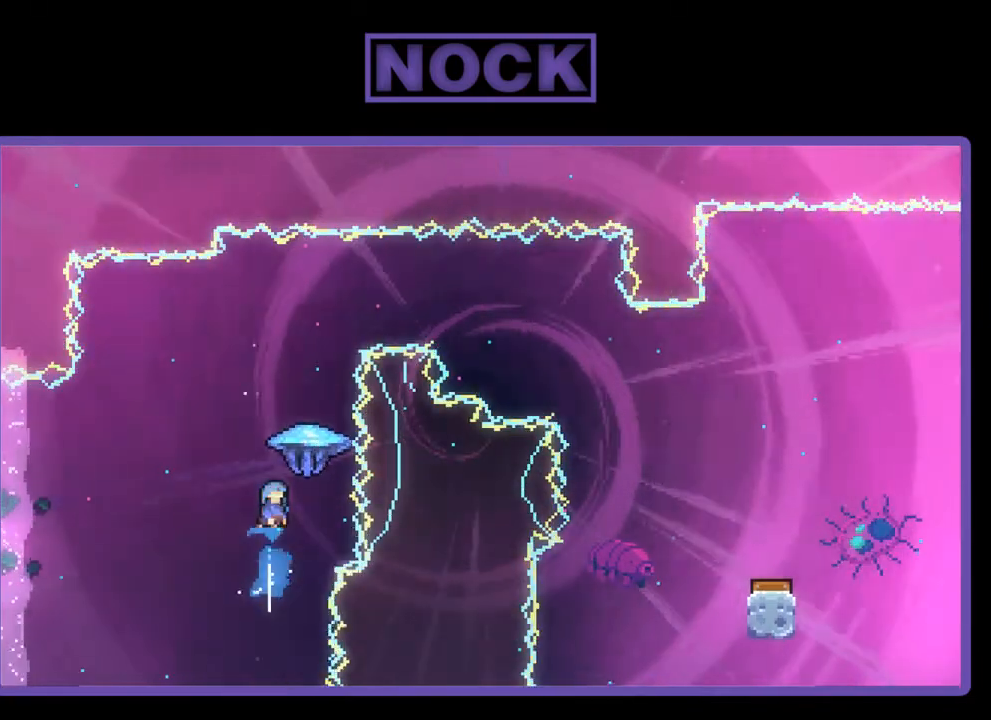
{"buttons": ["R2", "DPAD_UP", "DPAD_RIGHT"], "right_stick": "center", "events": [[33, "CIRCLE", "up"], [133, "DPAD_RIGHT", "down"]]}
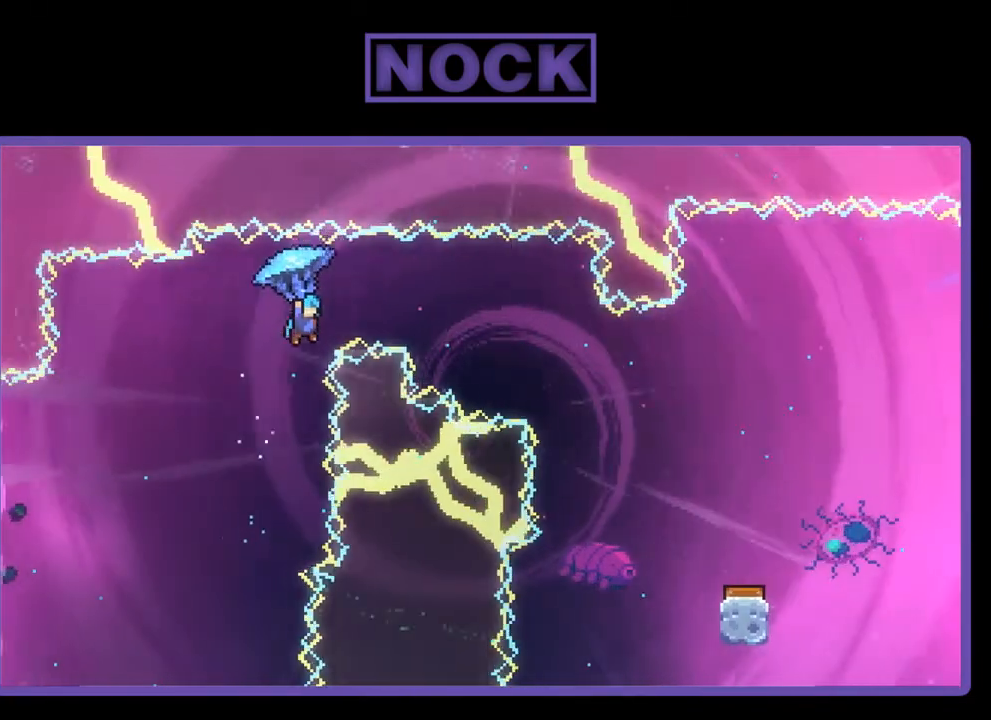
{"buttons": ["R2", "DPAD_RIGHT"], "right_stick": "center", "events": [[200, "DPAD_UP", "up"]]}
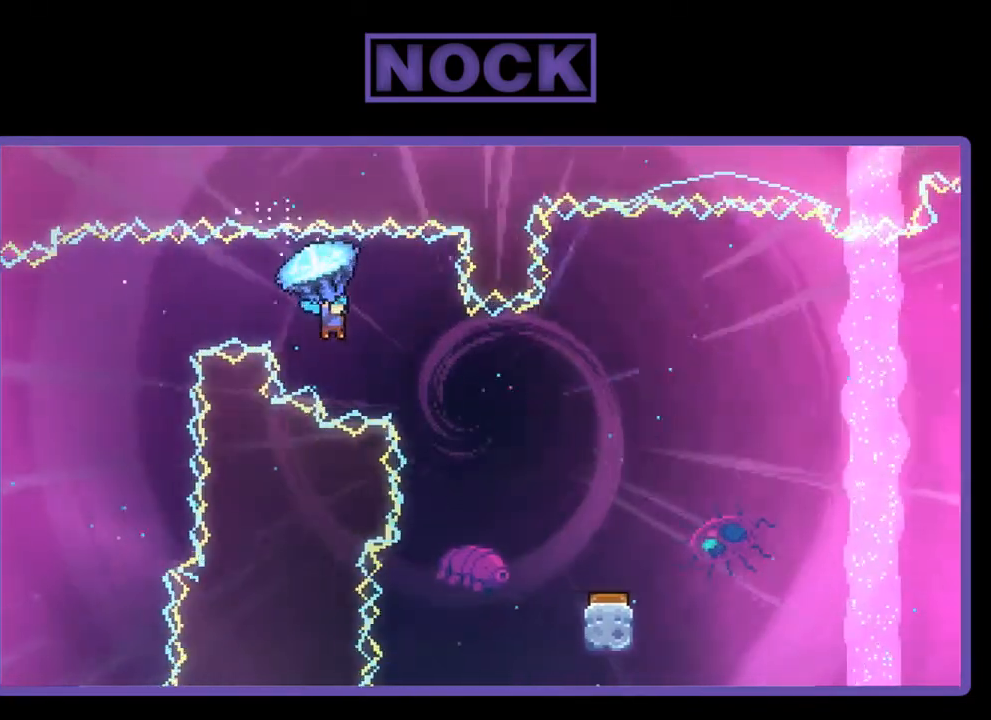
{"buttons": ["R2", "DPAD_RIGHT"], "right_stick": "center", "events": [[133, "DPAD_DOWN", "down"], [400, "DPAD_DOWN", "up"]]}
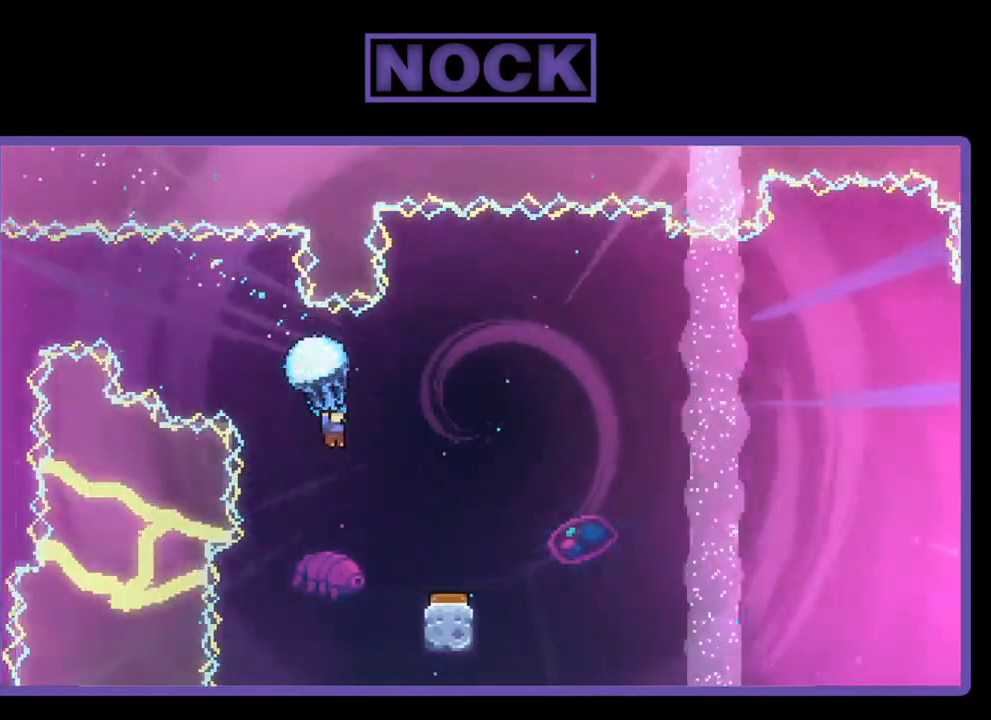
{"buttons": ["R2"], "right_stick": "center", "events": [[33, "DPAD_RIGHT", "up"]]}
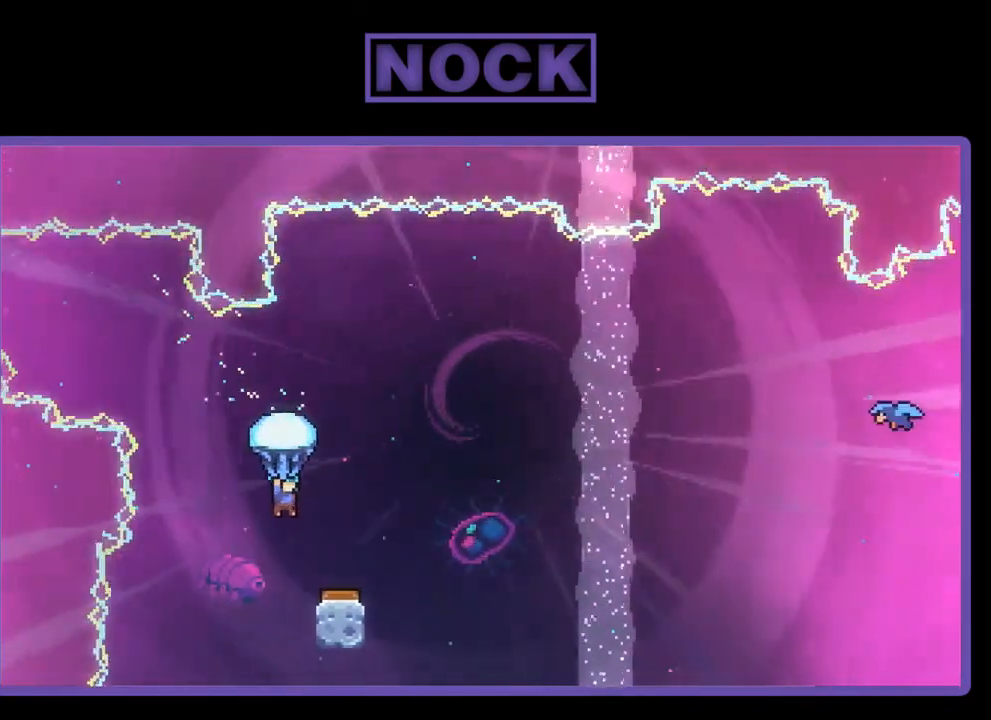
{"buttons": ["R2", "DPAD_RIGHT"], "right_stick": "center", "events": [[67, "DPAD_RIGHT", "down"], [200, "DPAD_RIGHT", "up"], [467, "DPAD_RIGHT", "down"]]}
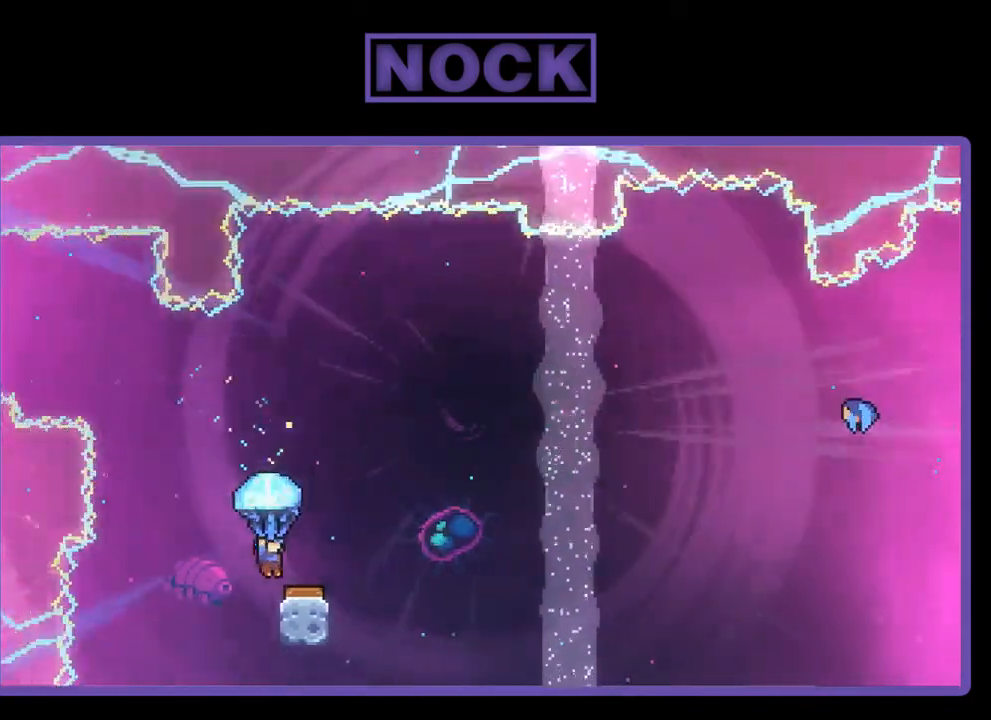
{"buttons": ["R2", "DPAD_RIGHT"], "right_stick": "center", "events": []}
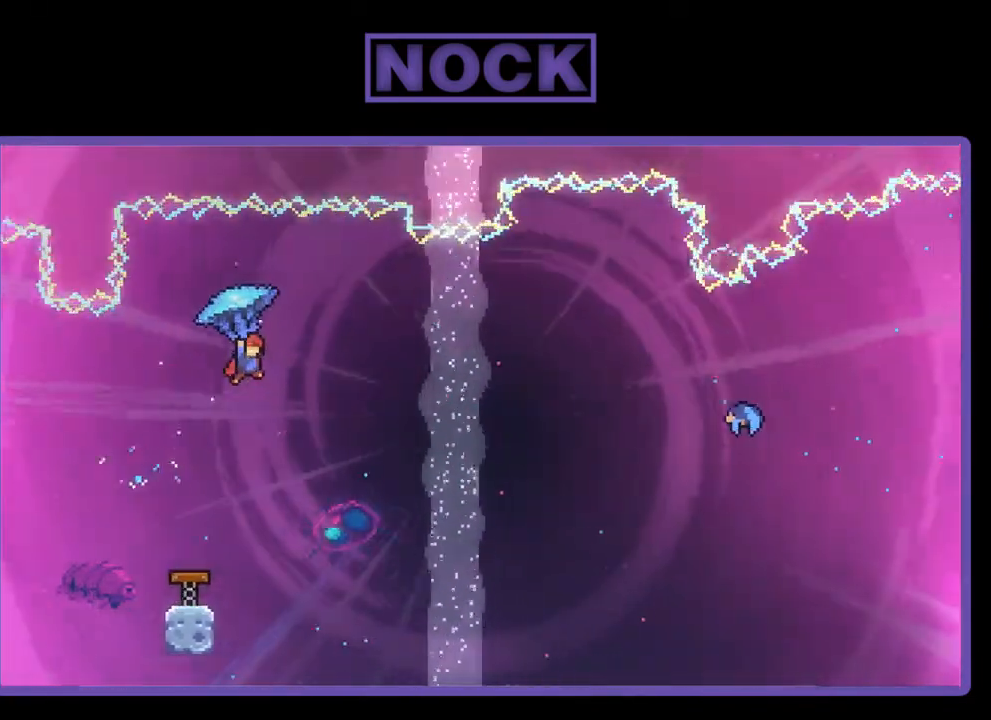
{"buttons": ["DPAD_UP", "DPAD_RIGHT"], "right_stick": "center", "events": [[167, "DPAD_UP", "down"], [467, "R2", "up"]]}
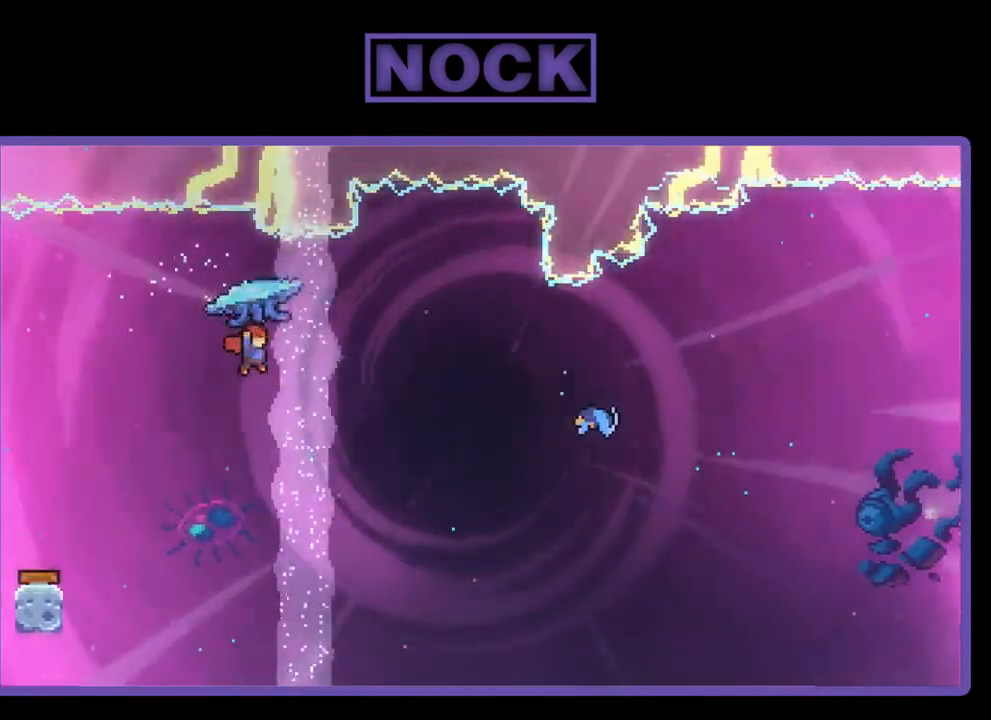
{"buttons": ["CIRCLE", "R2", "DPAD_UP", "DPAD_RIGHT"], "right_stick": "center", "events": [[200, "R2", "down"], [500, "CIRCLE", "down"]]}
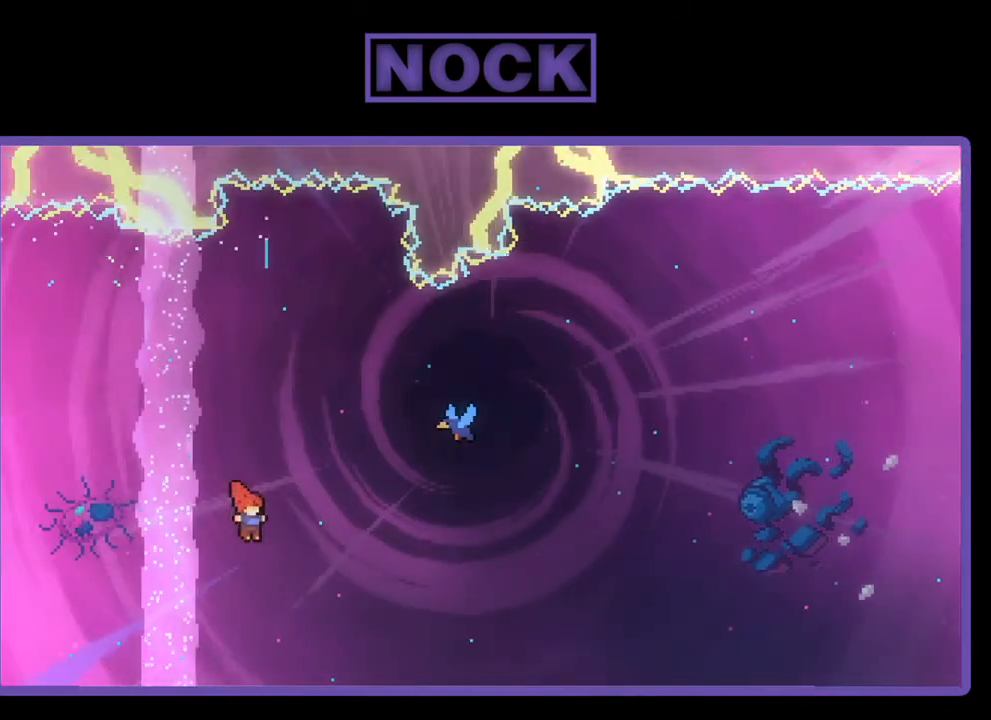
{"buttons": ["CIRCLE", "R2", "DPAD_UP", "DPAD_RIGHT"], "right_stick": "center", "events": []}
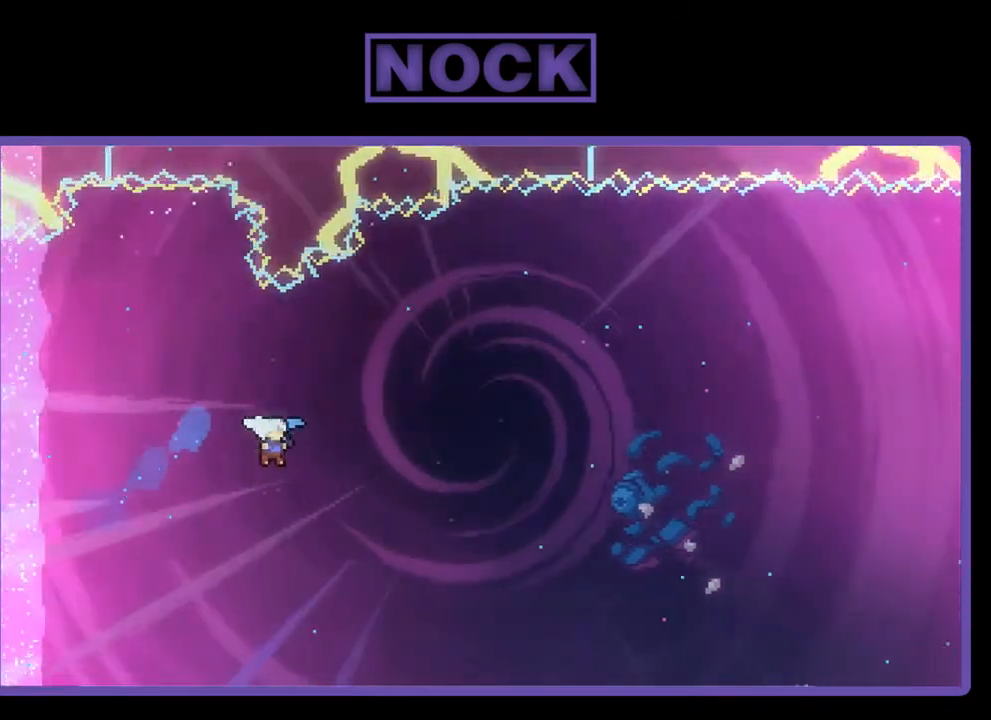
{"buttons": ["R2", "DPAD_UP", "DPAD_RIGHT"], "right_stick": "center", "events": [[267, "CIRCLE", "up"]]}
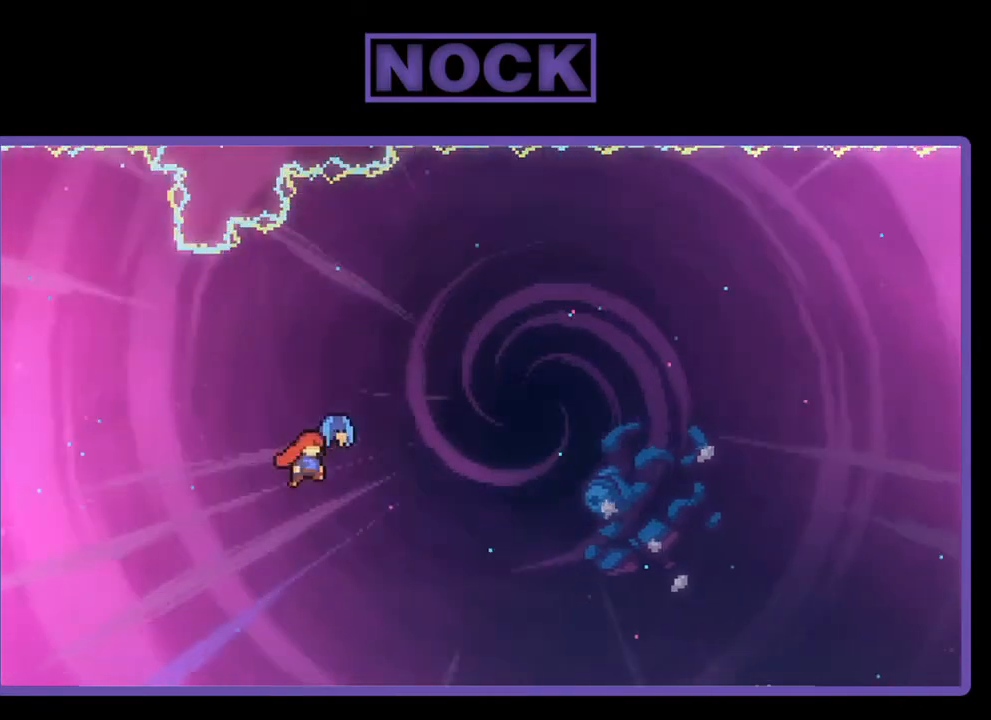
{"buttons": ["R2", "DPAD_UP", "DPAD_RIGHT"], "right_stick": "center", "events": []}
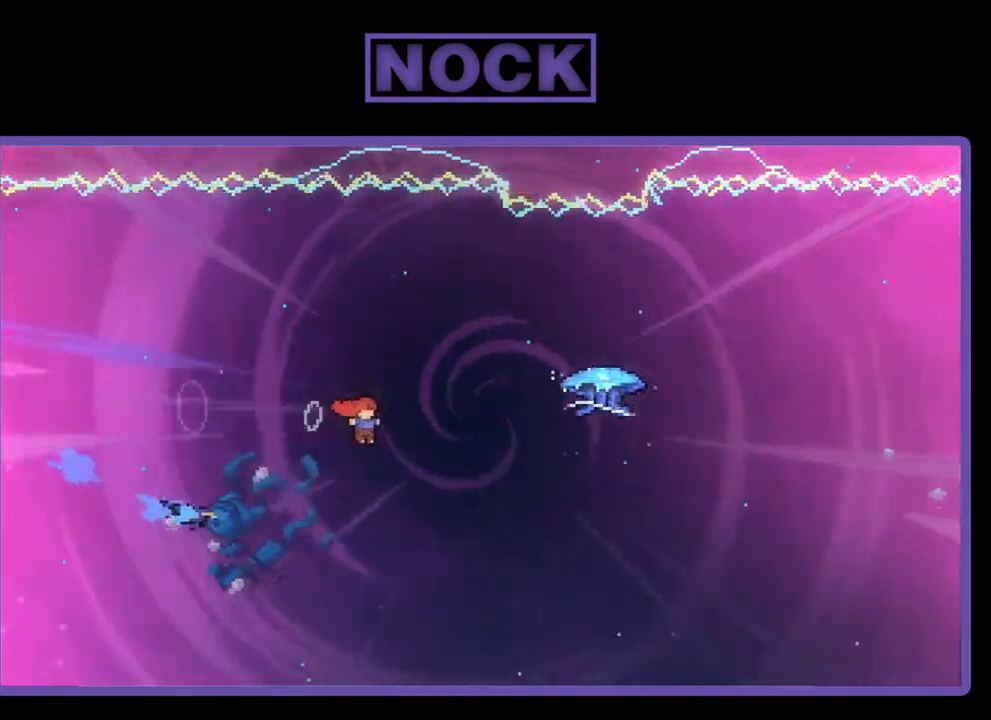
{"buttons": ["CIRCLE", "R2", "DPAD_UP", "DPAD_RIGHT"], "right_stick": "center", "events": [[167, "CIRCLE", "down"]]}
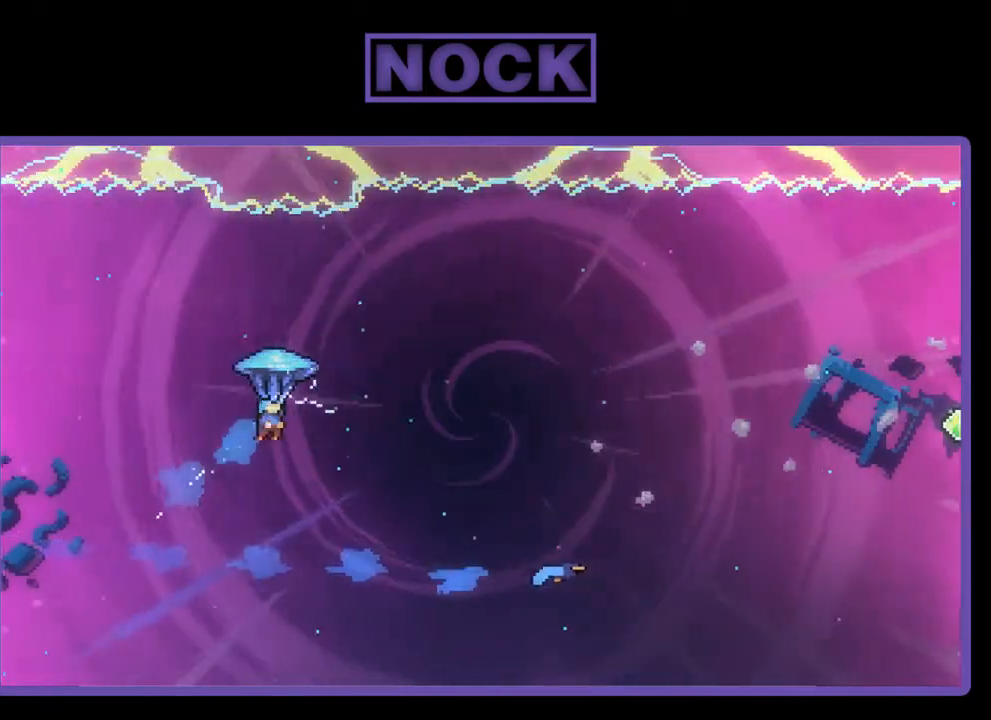
{"buttons": ["R2", "DPAD_UP", "DPAD_RIGHT"], "right_stick": "center", "events": [[67, "CIRCLE", "up"]]}
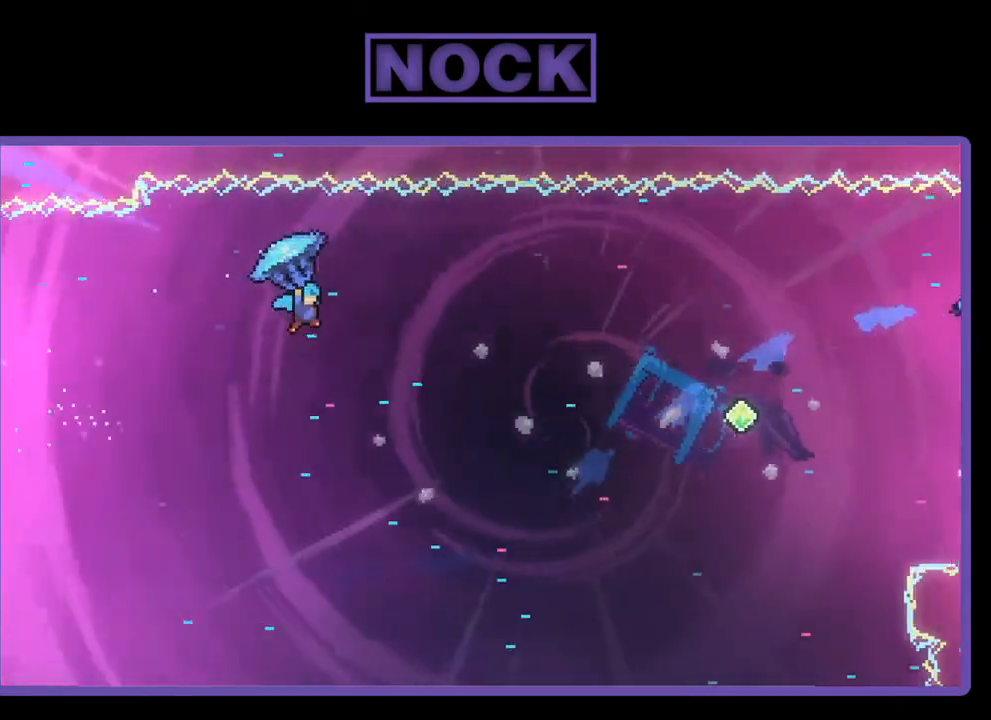
{"buttons": ["R2", "DPAD_UP", "DPAD_RIGHT"], "right_stick": "center", "events": []}
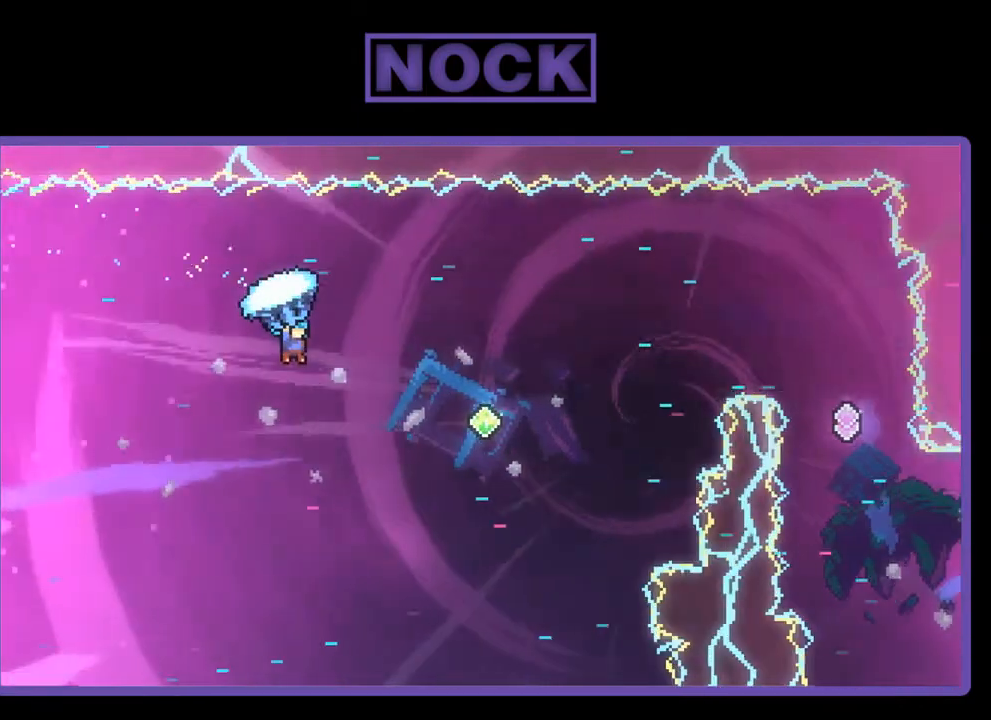
{"buttons": ["R2", "DPAD_UP", "DPAD_LEFT"], "right_stick": "center", "events": [[300, "DPAD_UP", "up"], [333, "DPAD_UP", "down"], [367, "DPAD_LEFT", "down"], [367, "DPAD_RIGHT", "up"], [367, "DPAD_UP", "up"], [433, "DPAD_UP", "down"]]}